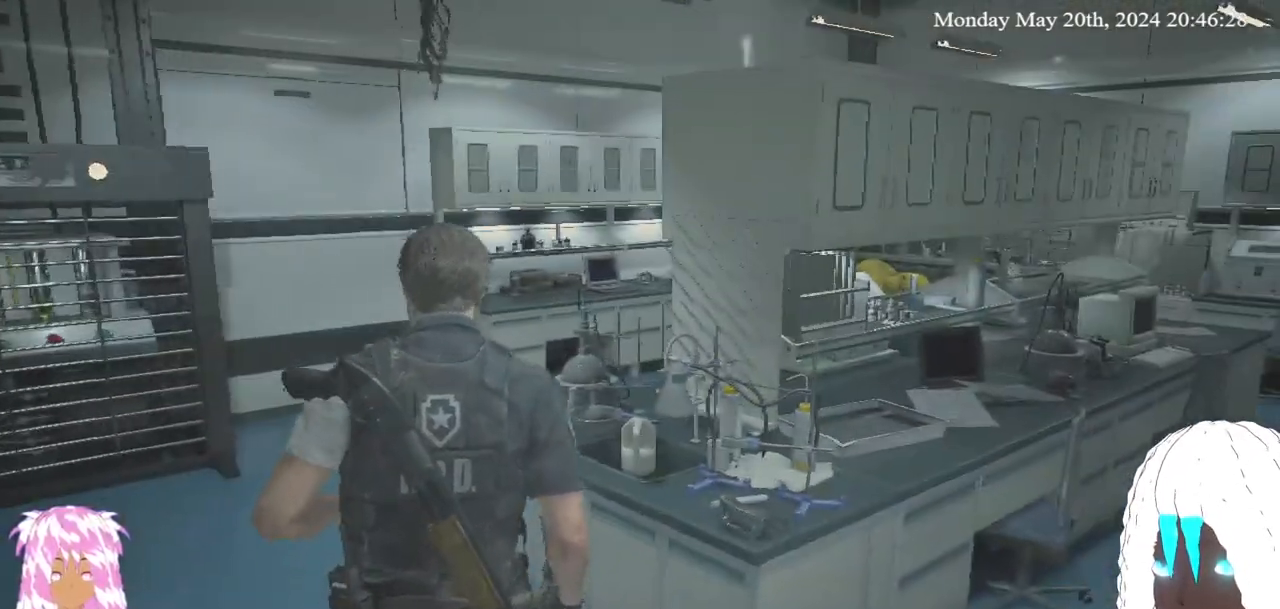
Gameplay with a controller (PlayStation layout); each line is a JSON object with the inputs held at the frame after it. "events" lists button and stick changes between this image and that frame as [ms after this image, input, new state], when the widget could be followed in between. Not read: R3.
{"buttons": [], "left_stick": "up-left", "right_stick": "center", "events": [[300, "left_stick", "up-left"]]}
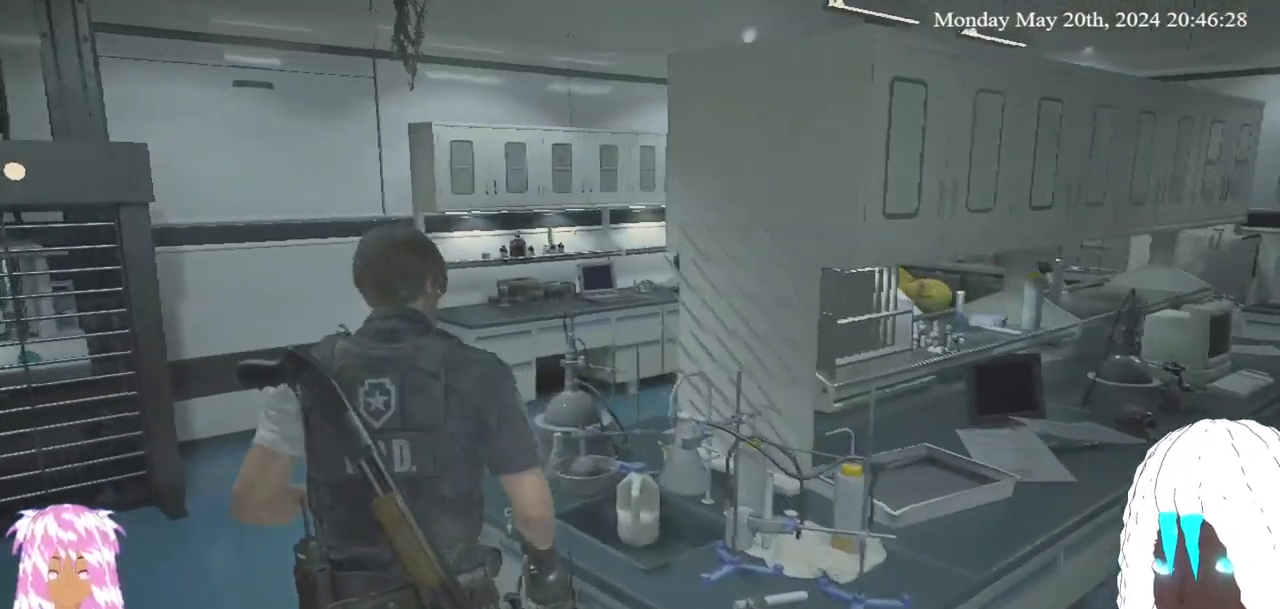
{"buttons": [], "left_stick": "up-left", "right_stick": "right", "events": [[100, "right_stick", "right"]]}
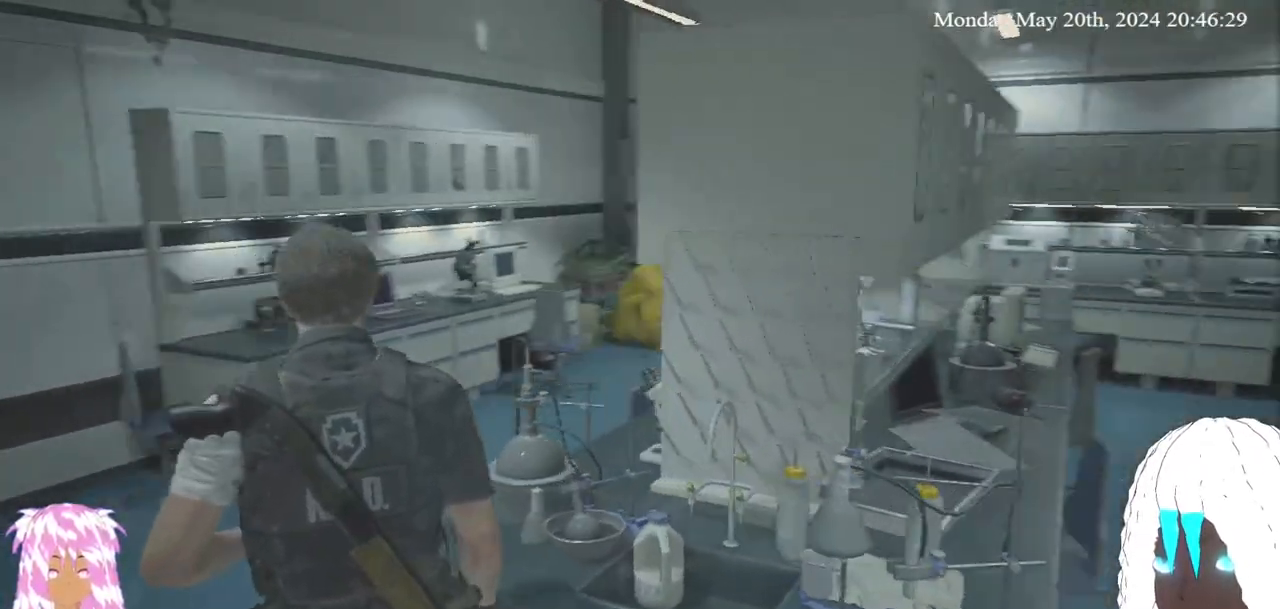
{"buttons": [], "left_stick": "up-left", "right_stick": "right", "events": [[200, "right_stick", "center"], [433, "right_stick", "right"]]}
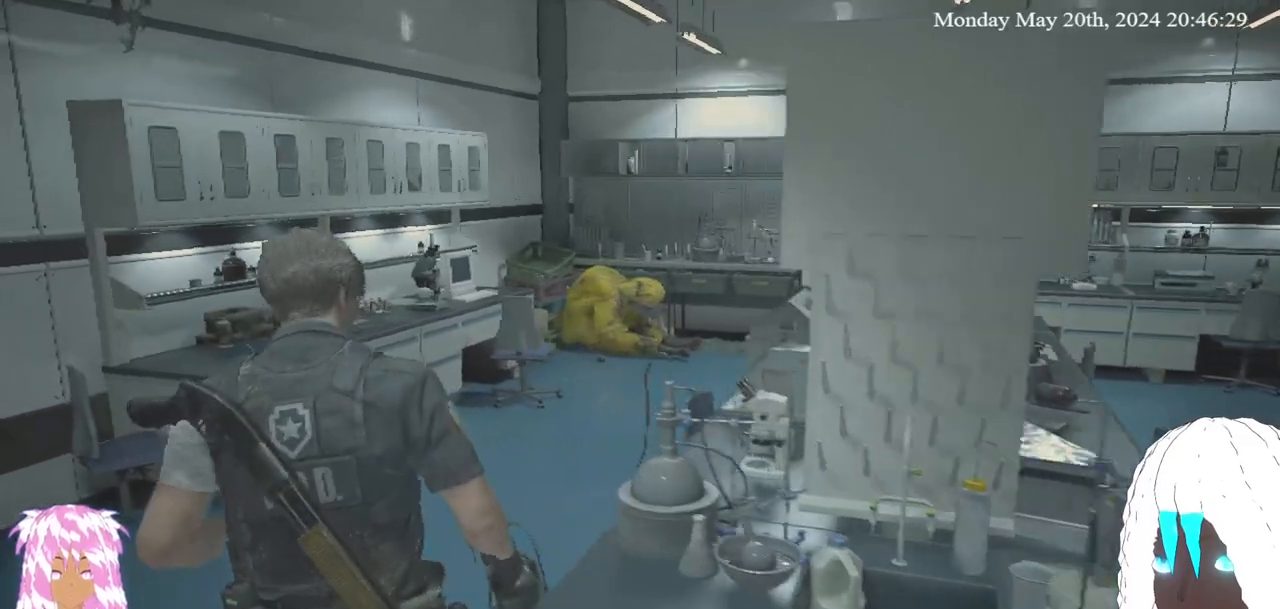
{"buttons": [], "left_stick": "center", "right_stick": "center", "events": [[100, "left_stick", "center"], [333, "right_stick", "center"]]}
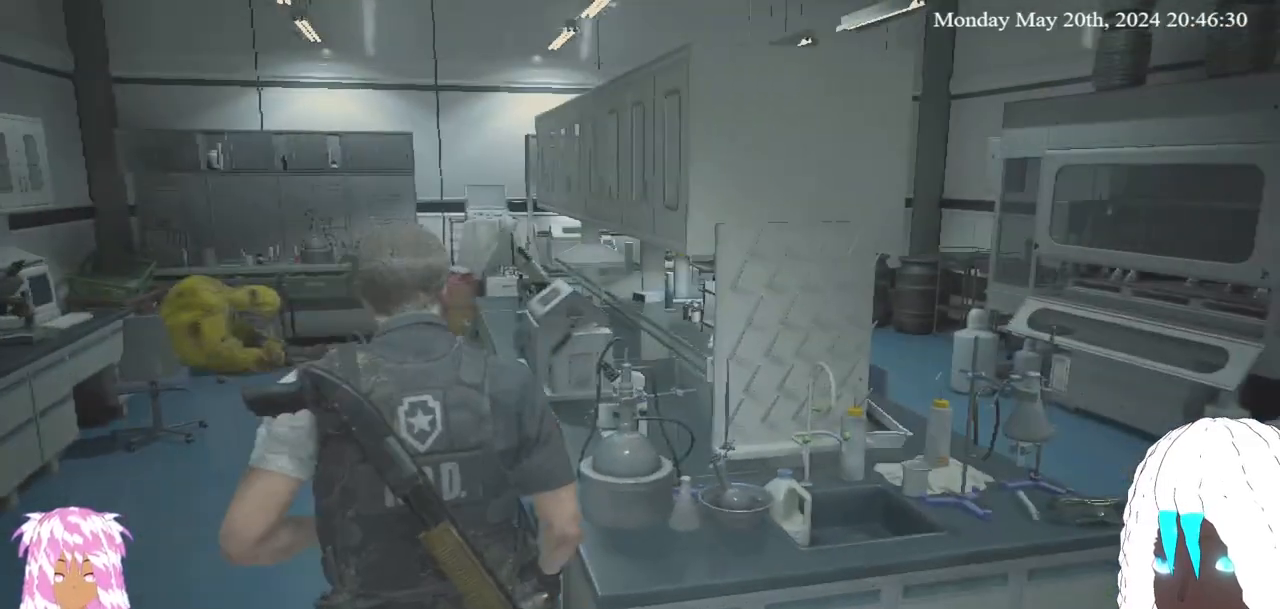
{"buttons": [], "left_stick": "up", "right_stick": "right", "events": [[67, "left_stick", "up-left"], [183, "L3", "down"], [267, "left_stick", "up"], [317, "L3", "up"], [467, "right_stick", "right"]]}
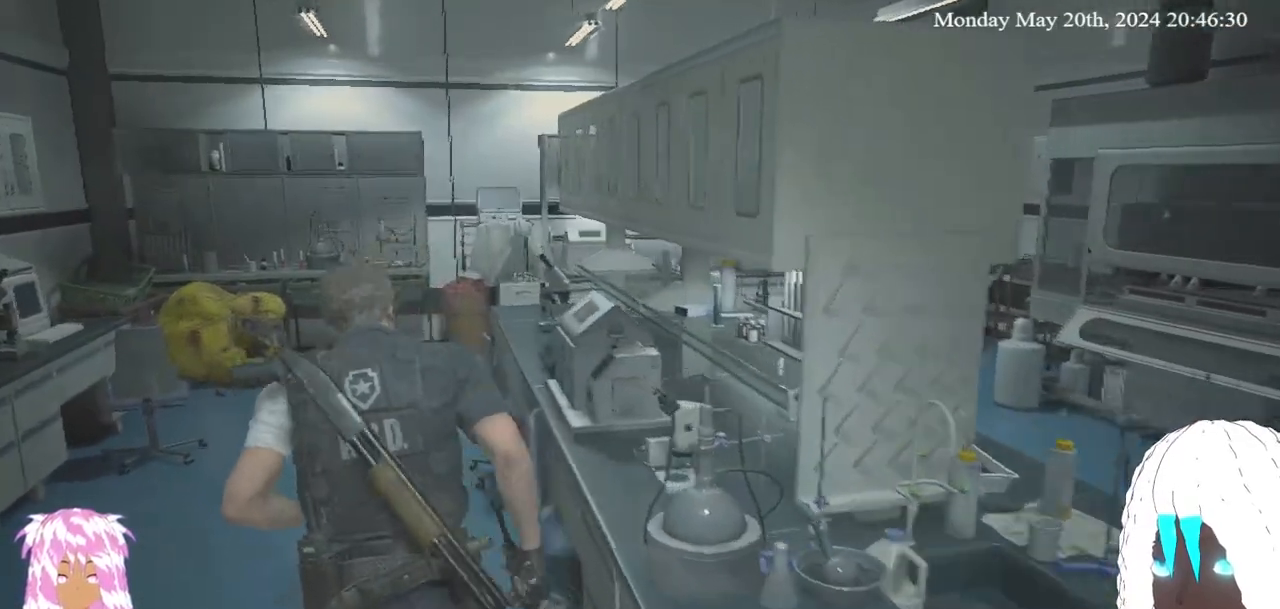
{"buttons": [], "left_stick": "up", "right_stick": "center", "events": [[200, "right_stick", "center"]]}
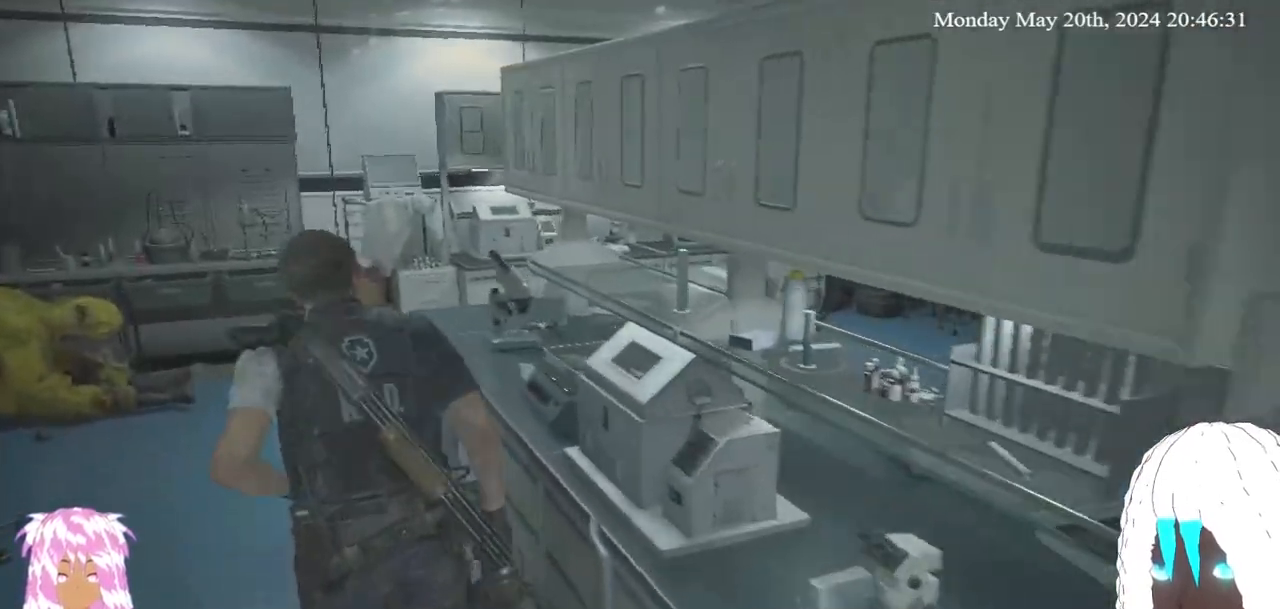
{"buttons": [], "left_stick": "up", "right_stick": "right", "events": [[367, "right_stick", "right"]]}
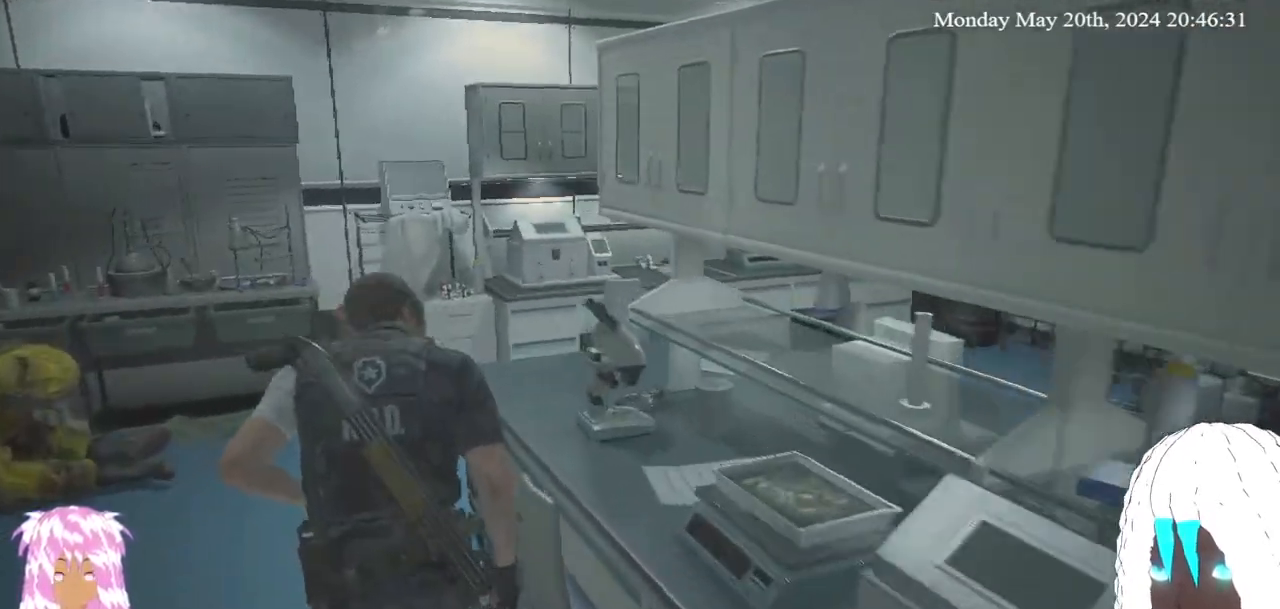
{"buttons": [], "left_stick": "up", "right_stick": "right", "events": [[283, "right_stick", "center"], [333, "right_stick", "up-right"], [400, "right_stick", "right"]]}
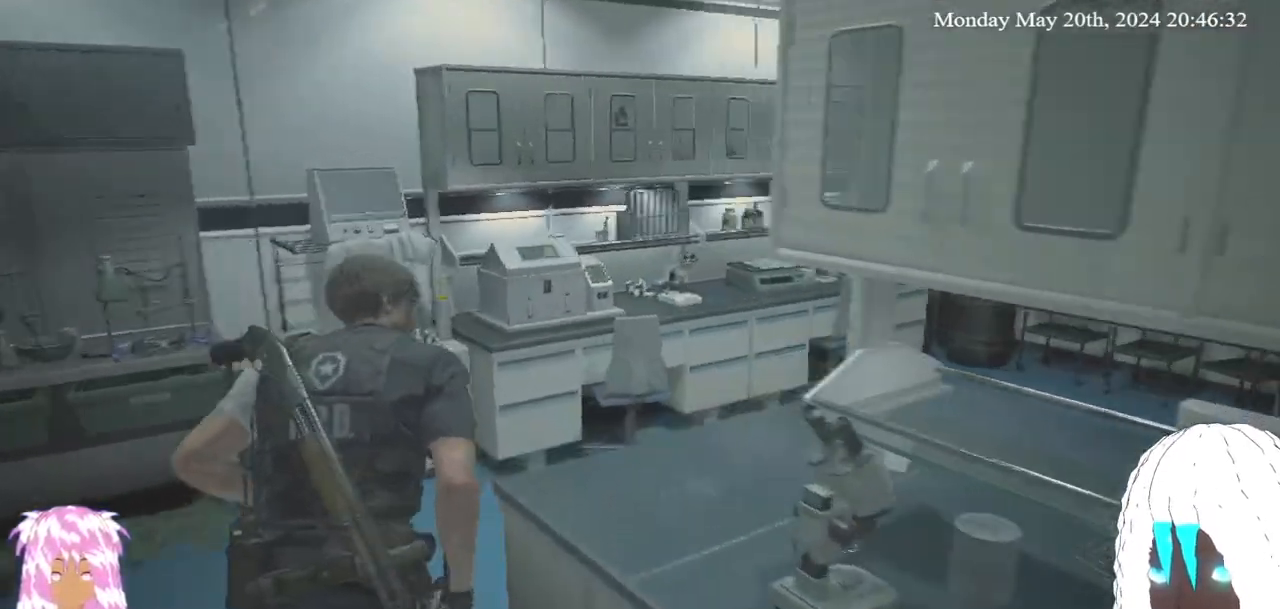
{"buttons": [], "left_stick": "up", "right_stick": "center", "events": [[133, "right_stick", "center"]]}
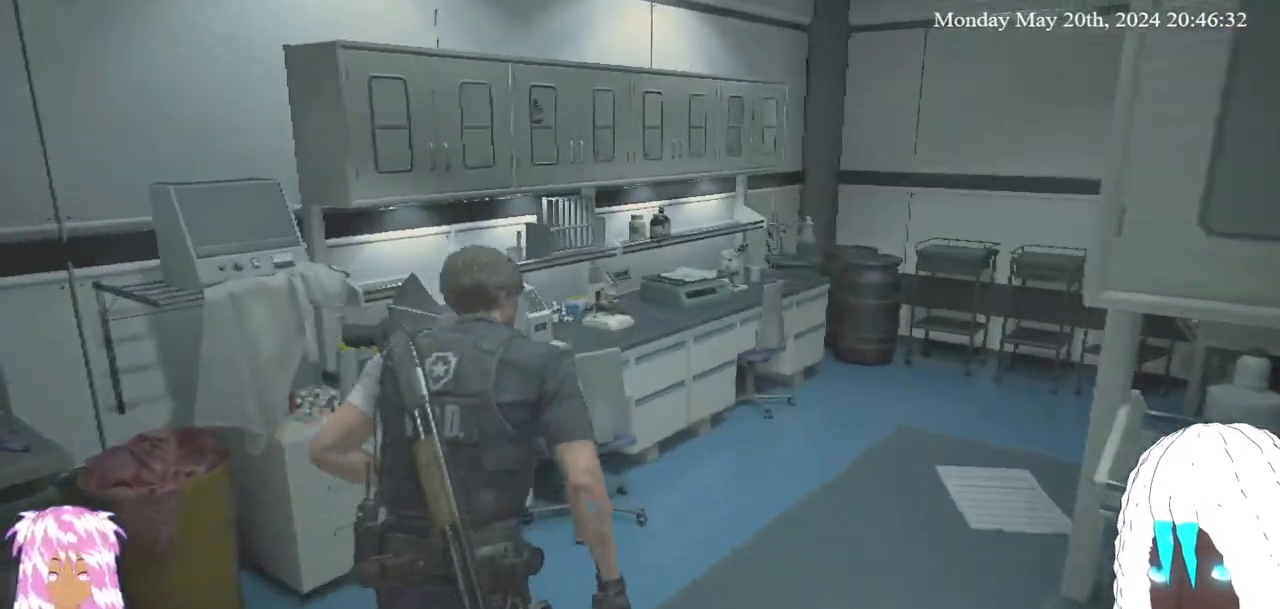
{"buttons": [], "left_stick": "up", "right_stick": "center", "events": []}
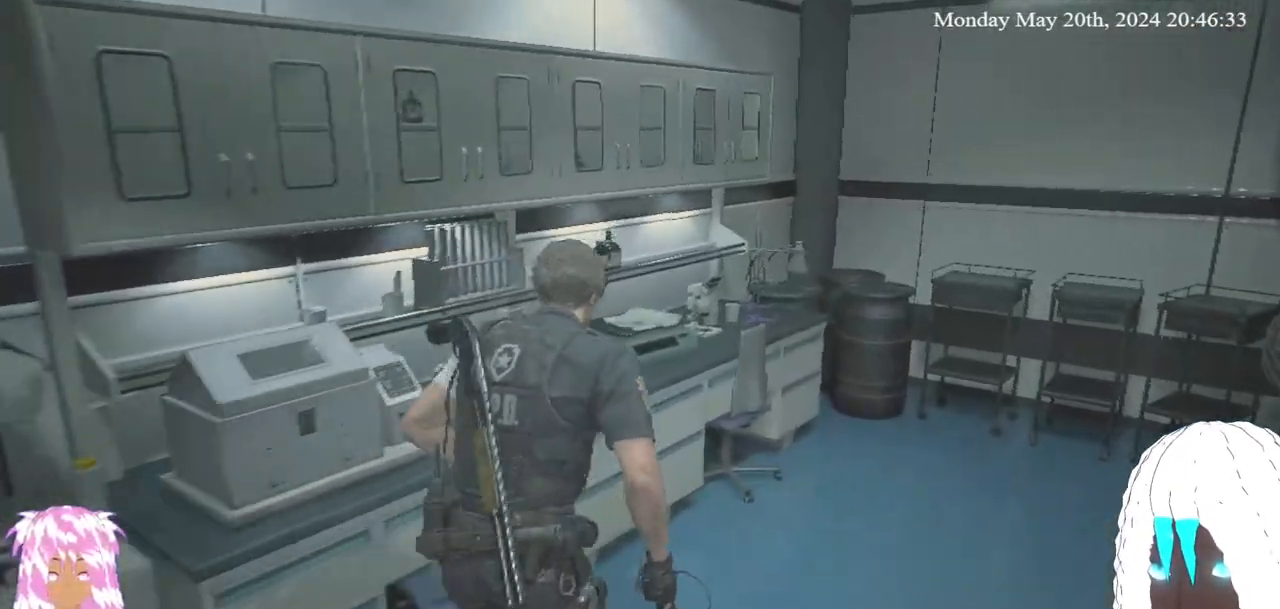
{"buttons": [], "left_stick": "up-right", "right_stick": "right", "events": [[283, "right_stick", "right"], [433, "left_stick", "up-right"]]}
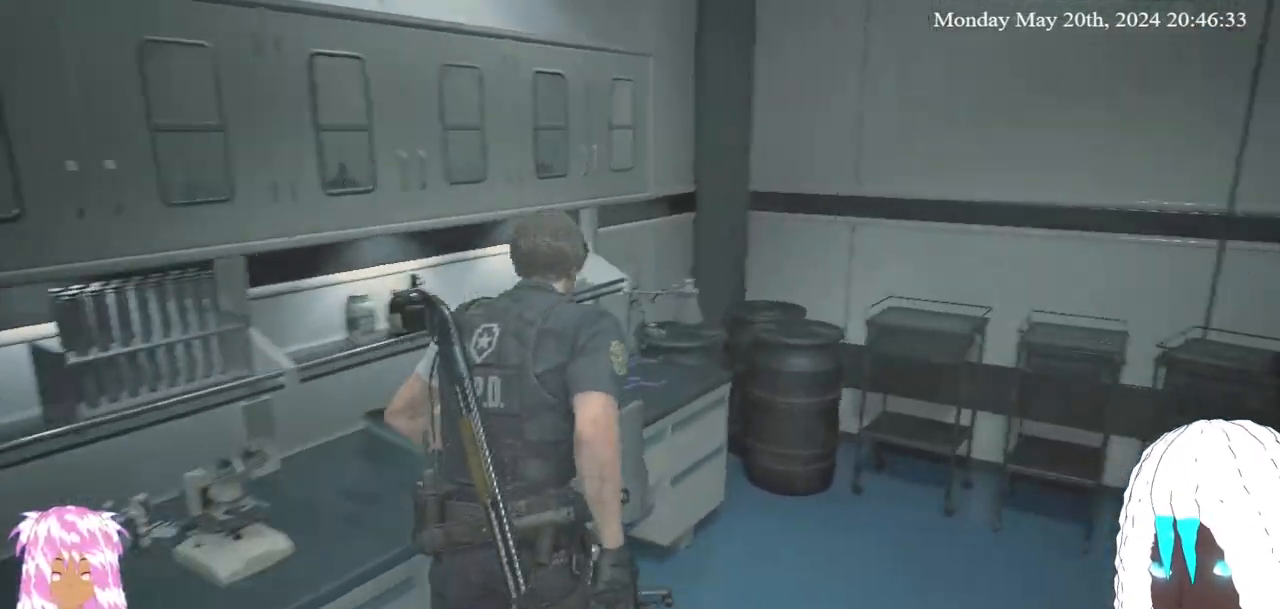
{"buttons": [], "left_stick": "up-right", "right_stick": "right", "events": []}
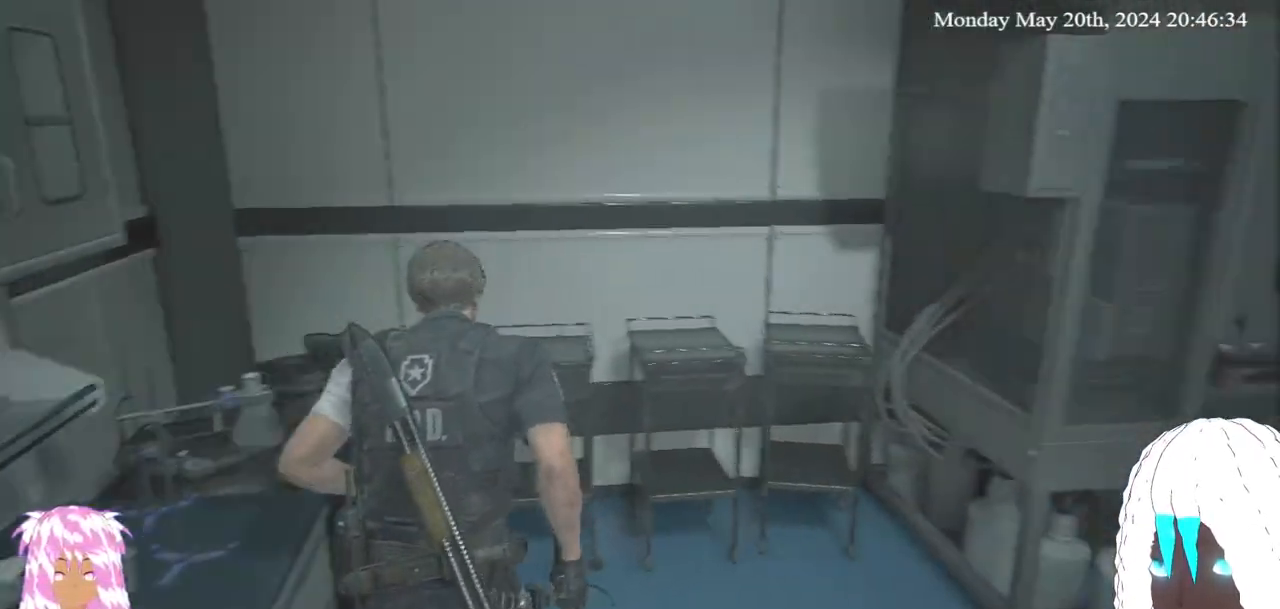
{"buttons": [], "left_stick": "up-right", "right_stick": "right", "events": []}
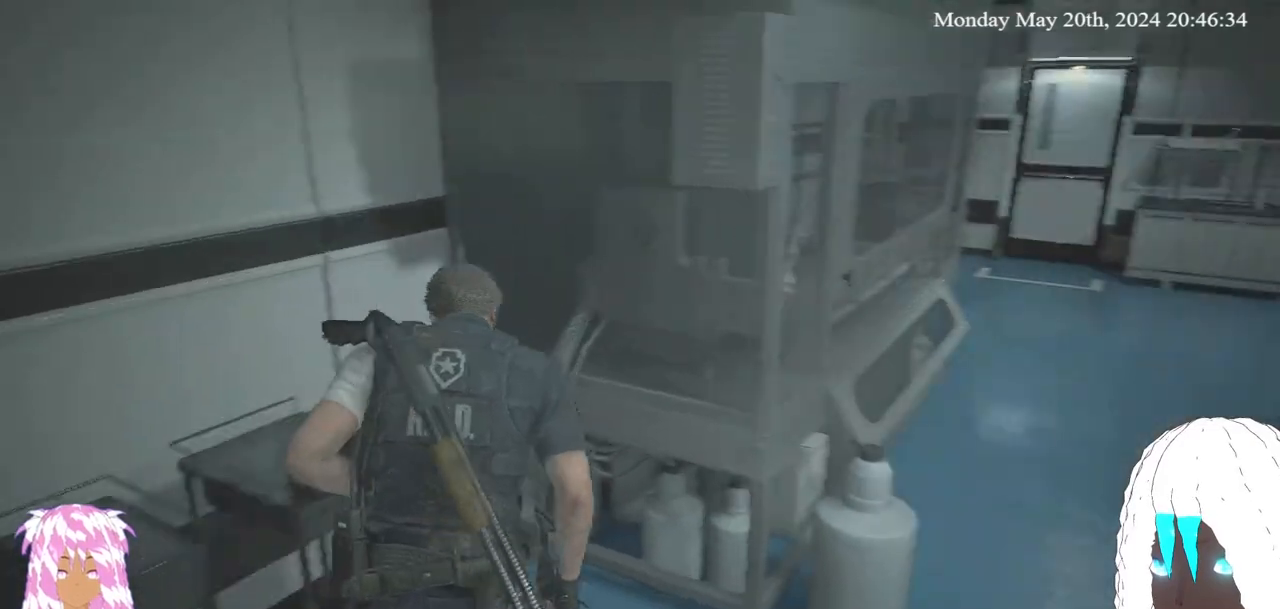
{"buttons": [], "left_stick": "up-right", "right_stick": "right", "events": []}
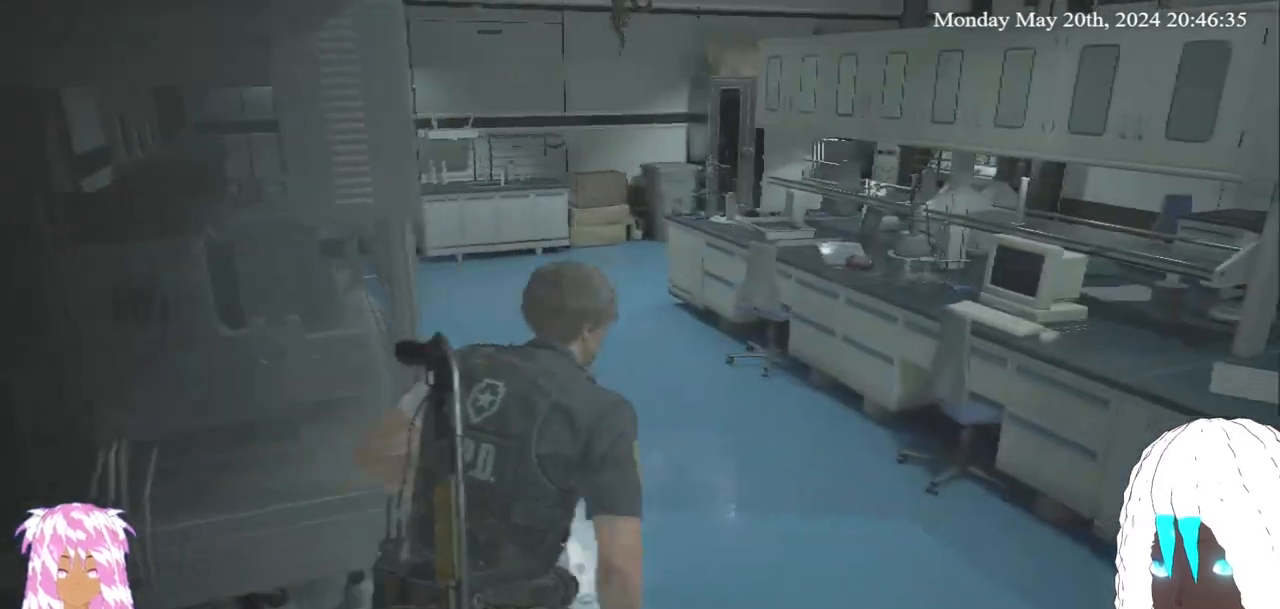
{"buttons": [], "left_stick": "up-right", "right_stick": "center", "events": [[100, "right_stick", "center"]]}
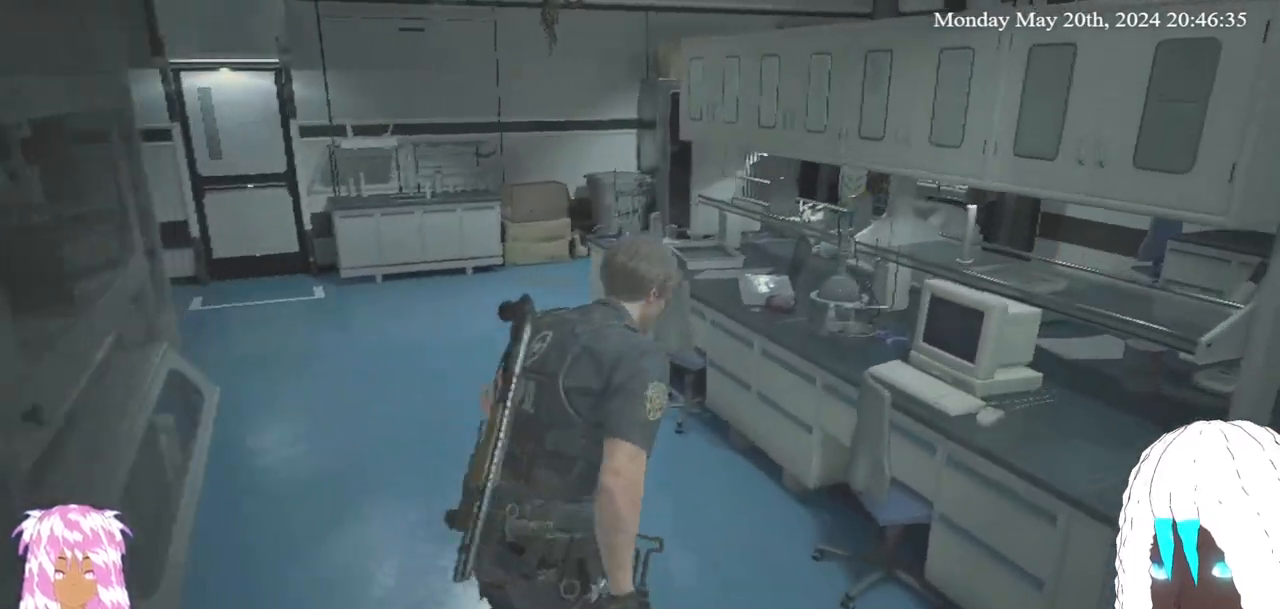
{"buttons": [], "left_stick": "up", "right_stick": "center", "events": [[183, "left_stick", "up"]]}
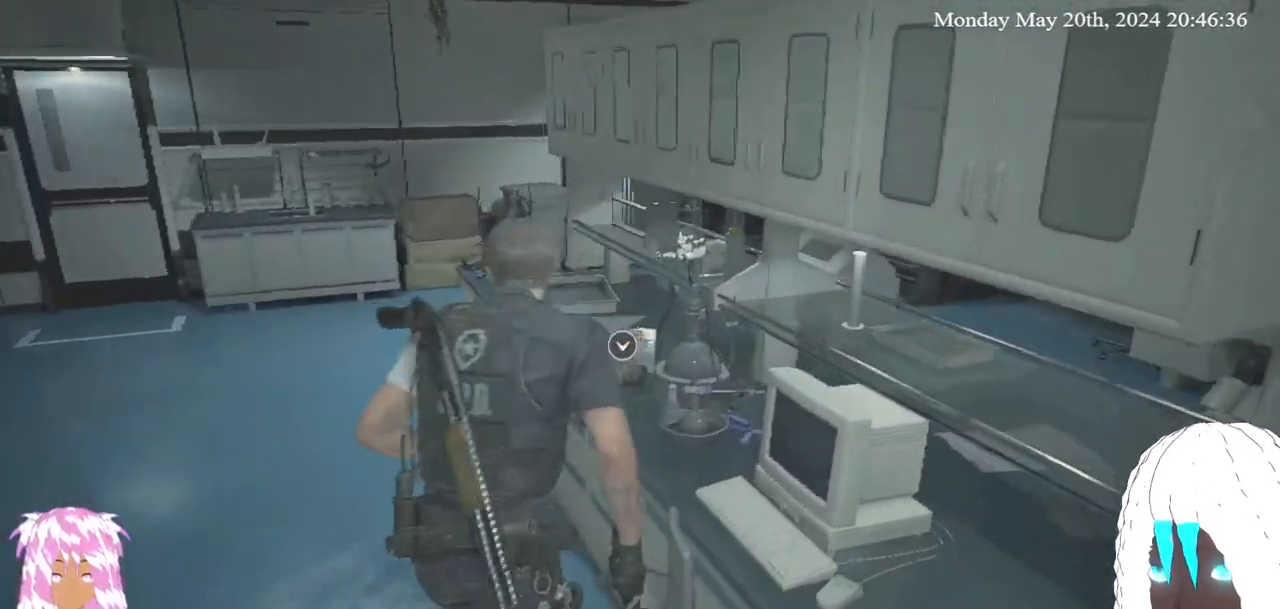
{"buttons": [], "left_stick": "center", "right_stick": "up-right", "events": [[333, "left_stick", "center"], [350, "right_stick", "up-right"]]}
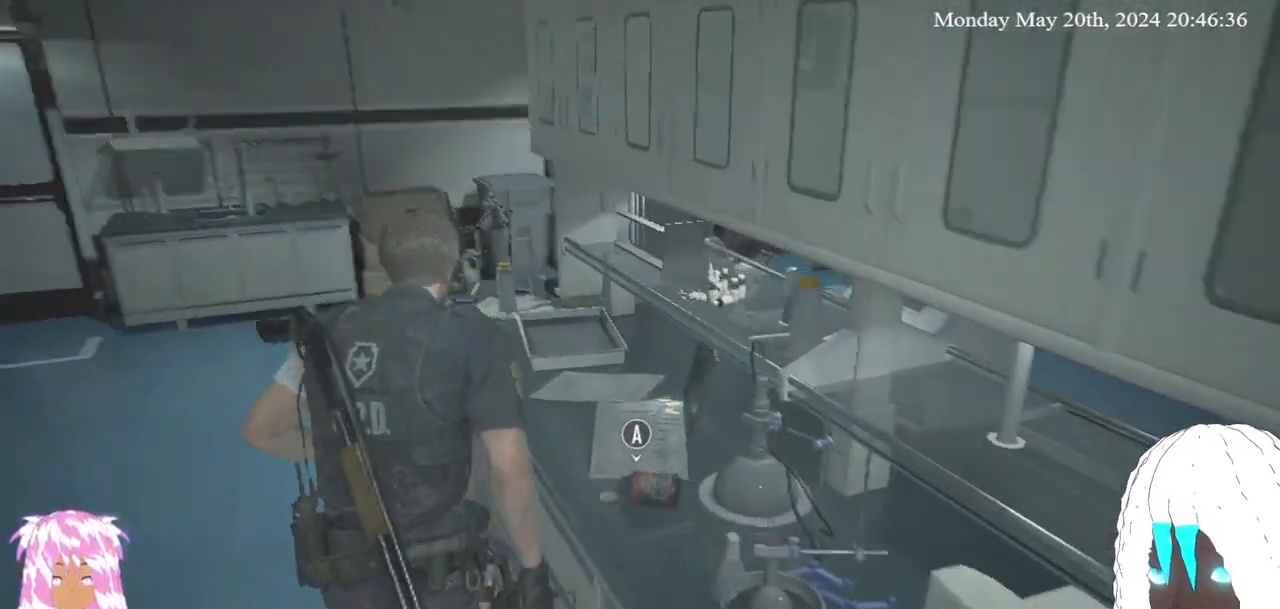
{"buttons": [], "left_stick": "center", "right_stick": "center", "events": [[200, "right_stick", "center"]]}
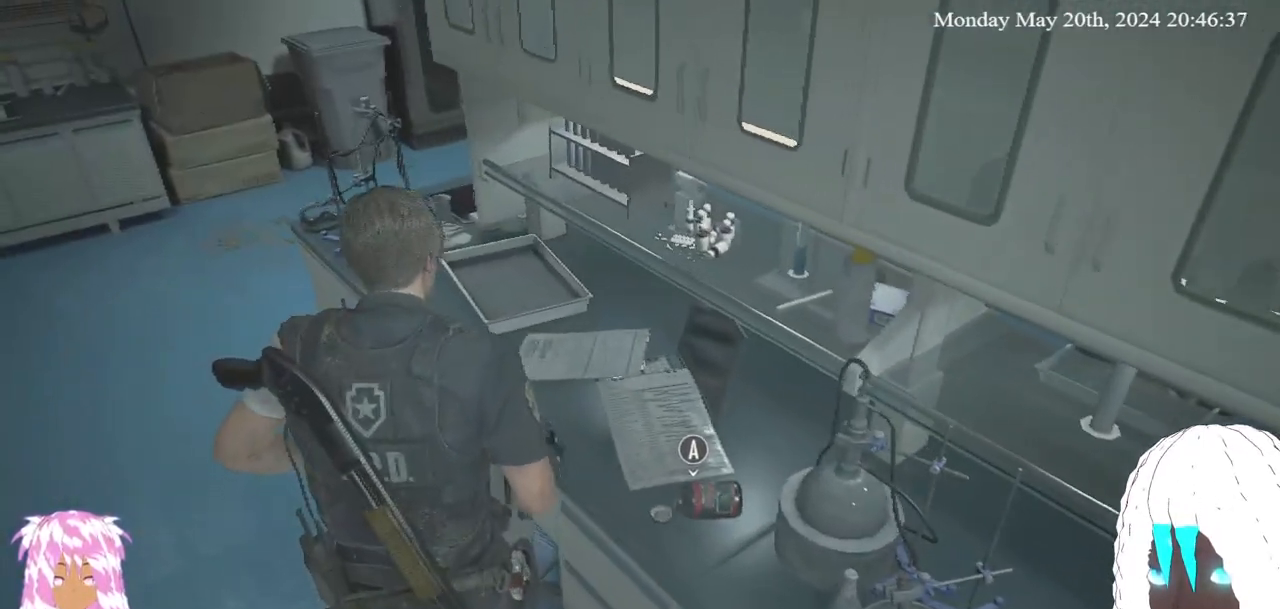
{"buttons": ["CROSS"], "left_stick": "center", "right_stick": "center", "events": [[467, "CROSS", "down"]]}
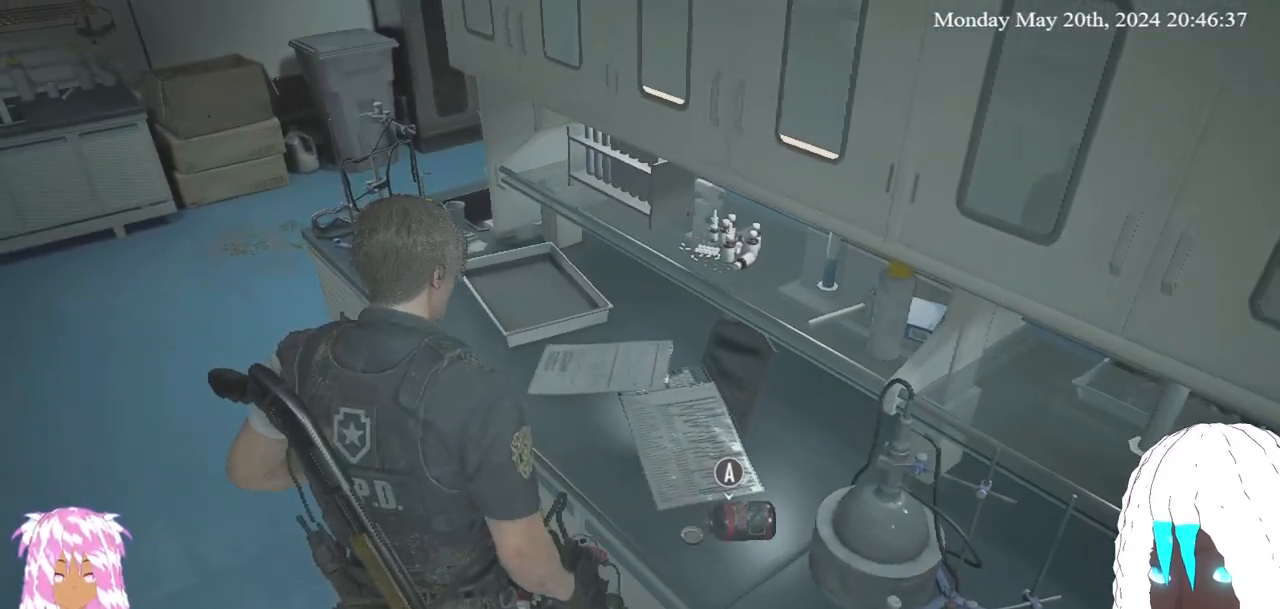
{"buttons": [], "left_stick": "center", "right_stick": "center", "events": [[83, "CROSS", "up"]]}
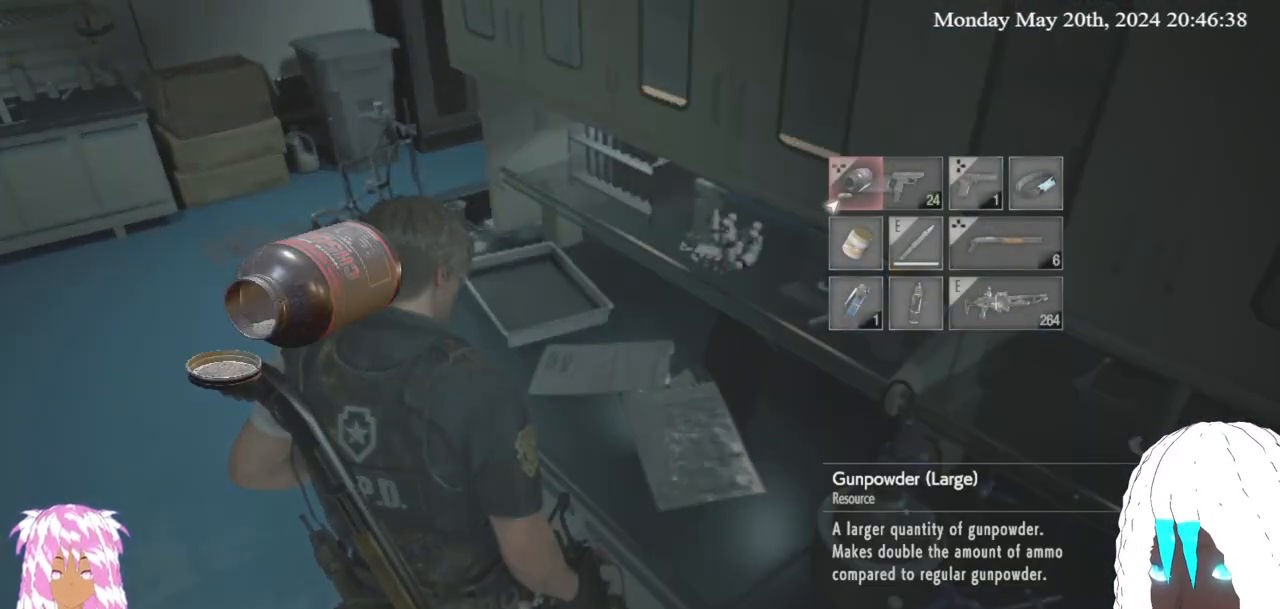
{"buttons": [], "left_stick": "center", "right_stick": "center", "events": []}
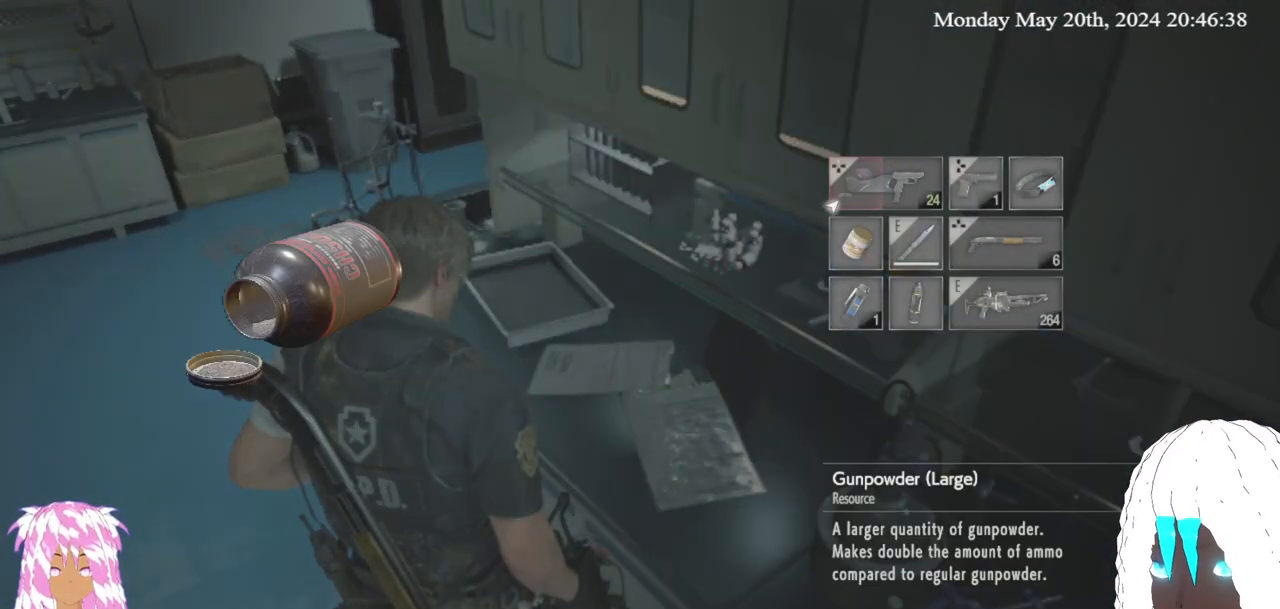
{"buttons": [], "left_stick": "center", "right_stick": "center", "events": [[283, "left_stick", "down"], [450, "left_stick", "center"]]}
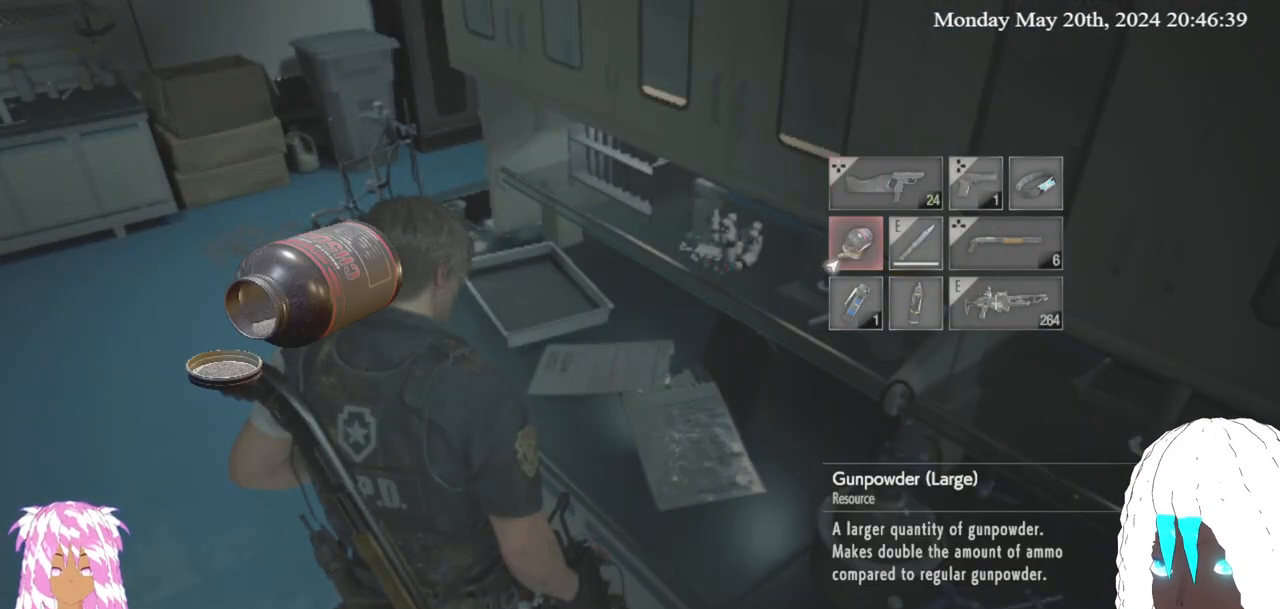
{"buttons": [], "left_stick": "center", "right_stick": "center", "events": []}
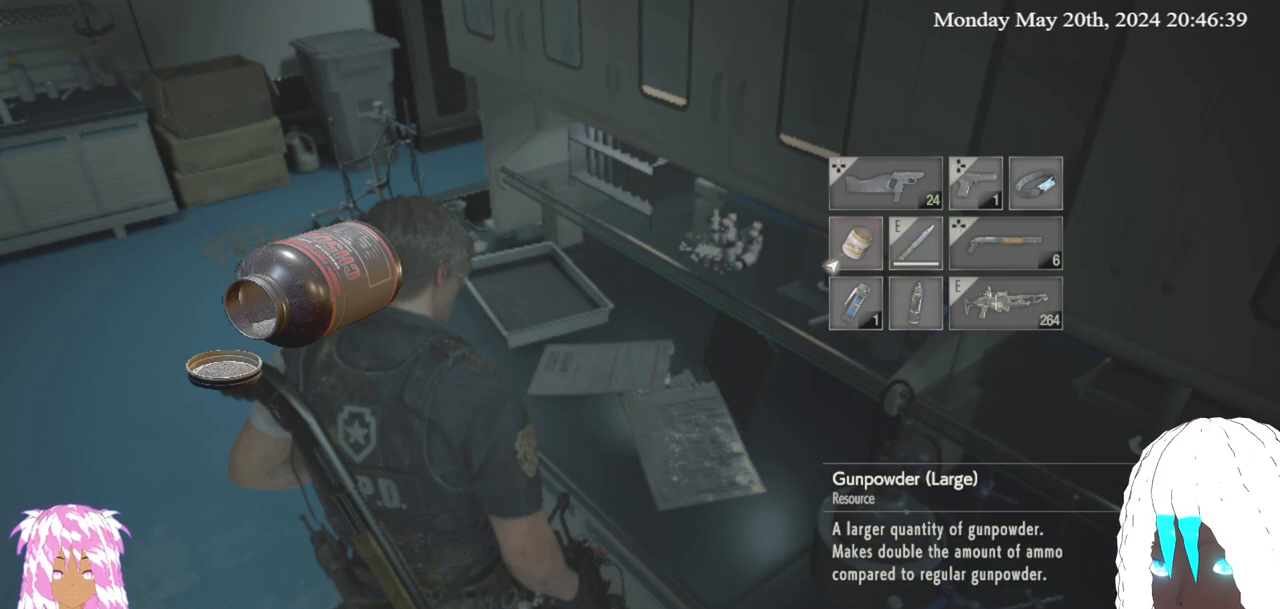
{"buttons": [], "left_stick": "center", "right_stick": "center", "events": []}
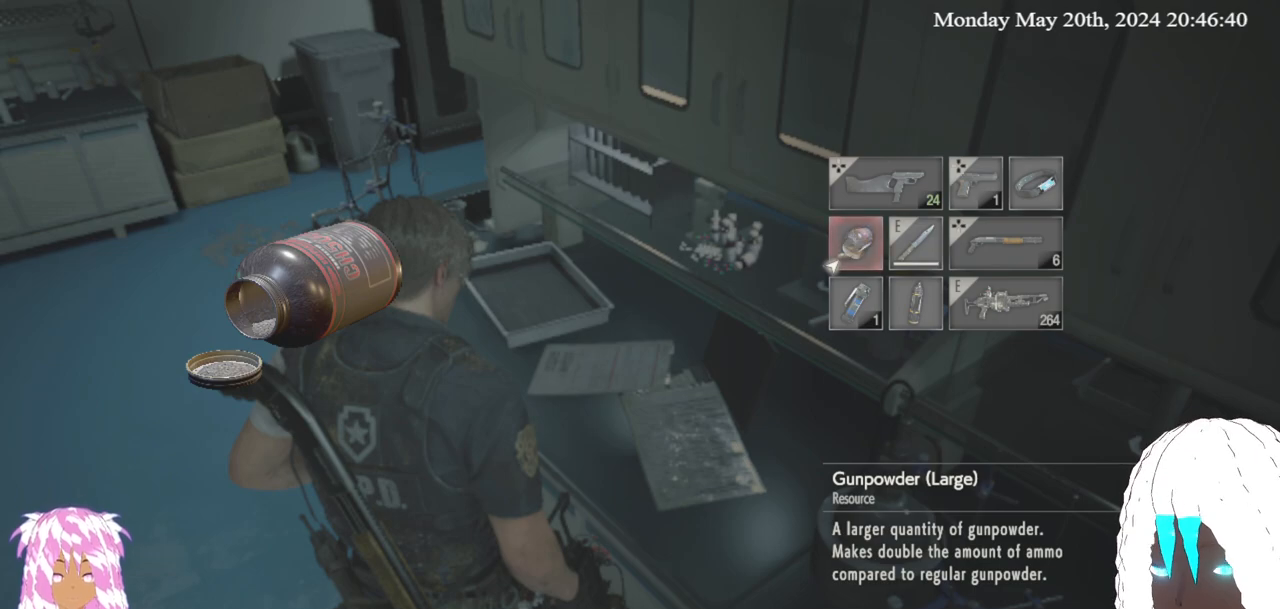
{"buttons": [], "left_stick": "center", "right_stick": "center", "events": []}
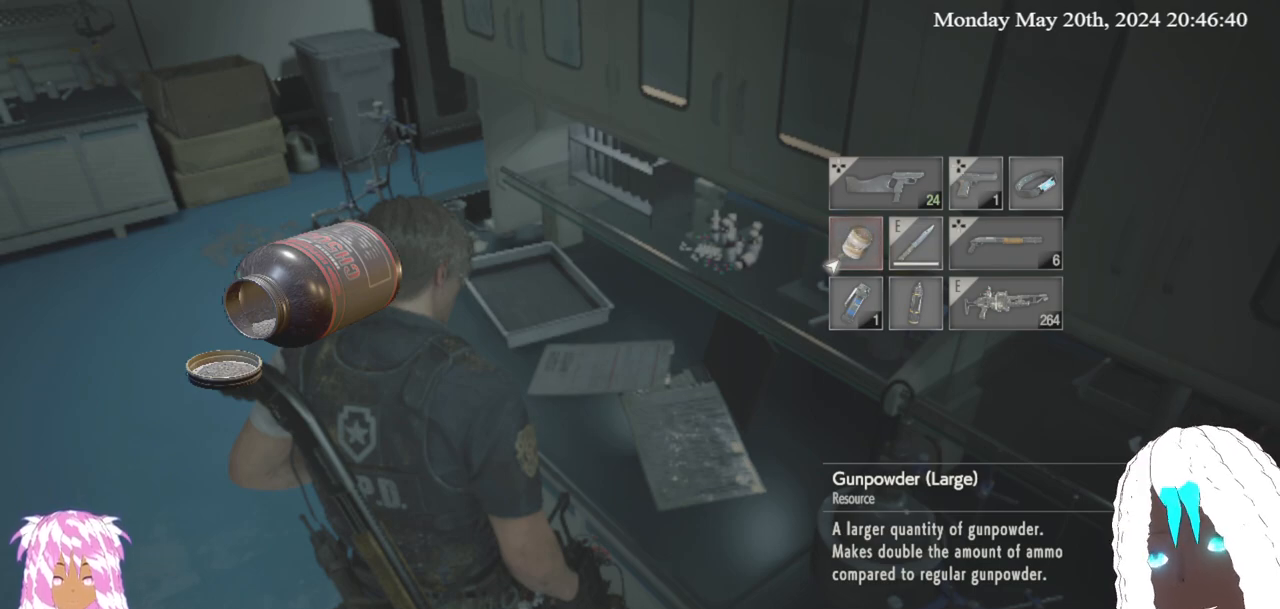
{"buttons": [], "left_stick": "center", "right_stick": "center", "events": []}
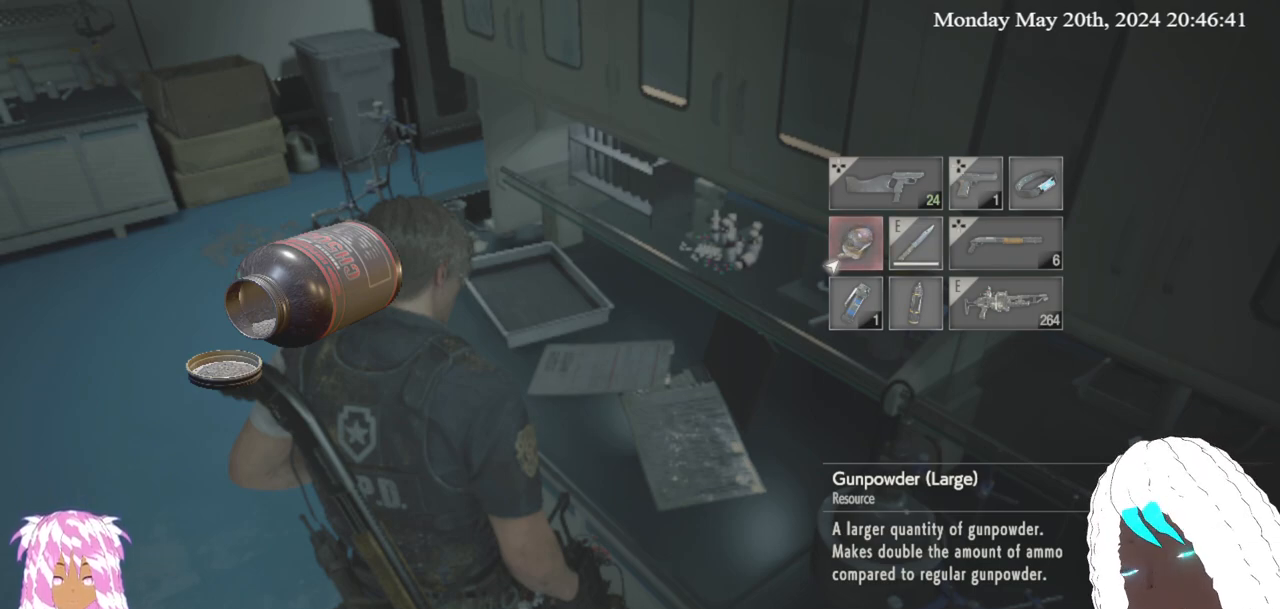
{"buttons": [], "left_stick": "center", "right_stick": "center", "events": [[167, "right_stick", "down"], [217, "right_stick", "center"]]}